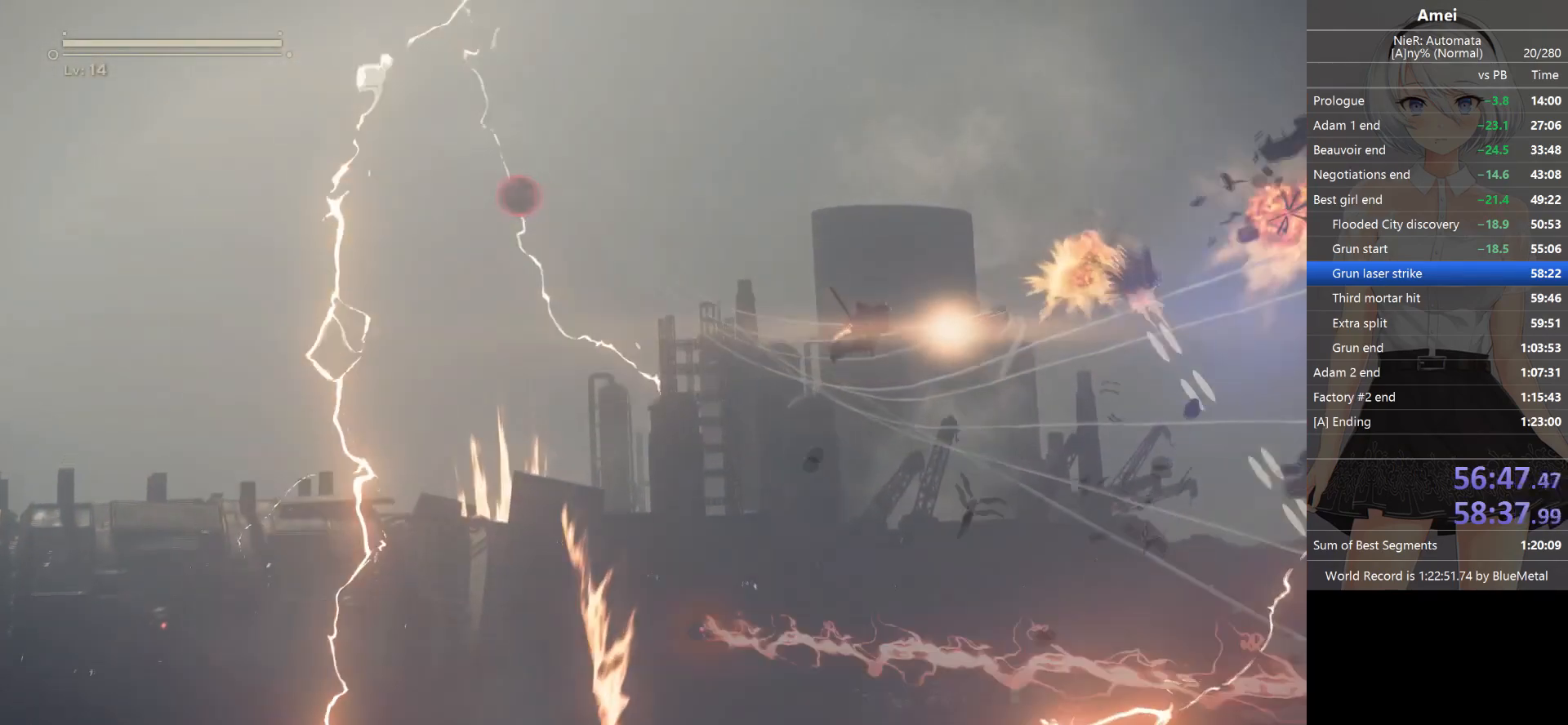
Gameplay with a controller (Xbox layout); each line is a JSON object with the inputs held at the frame after it. "events" lists button and stick changes between this image and that frame as [ms after this image, input, new state], when the widget could be followed in between.
{"buttons": ["L1"], "left_stick": "up", "right_stick": "right", "events": [[300, "left_stick", "up"], [367, "right_stick", "right"]]}
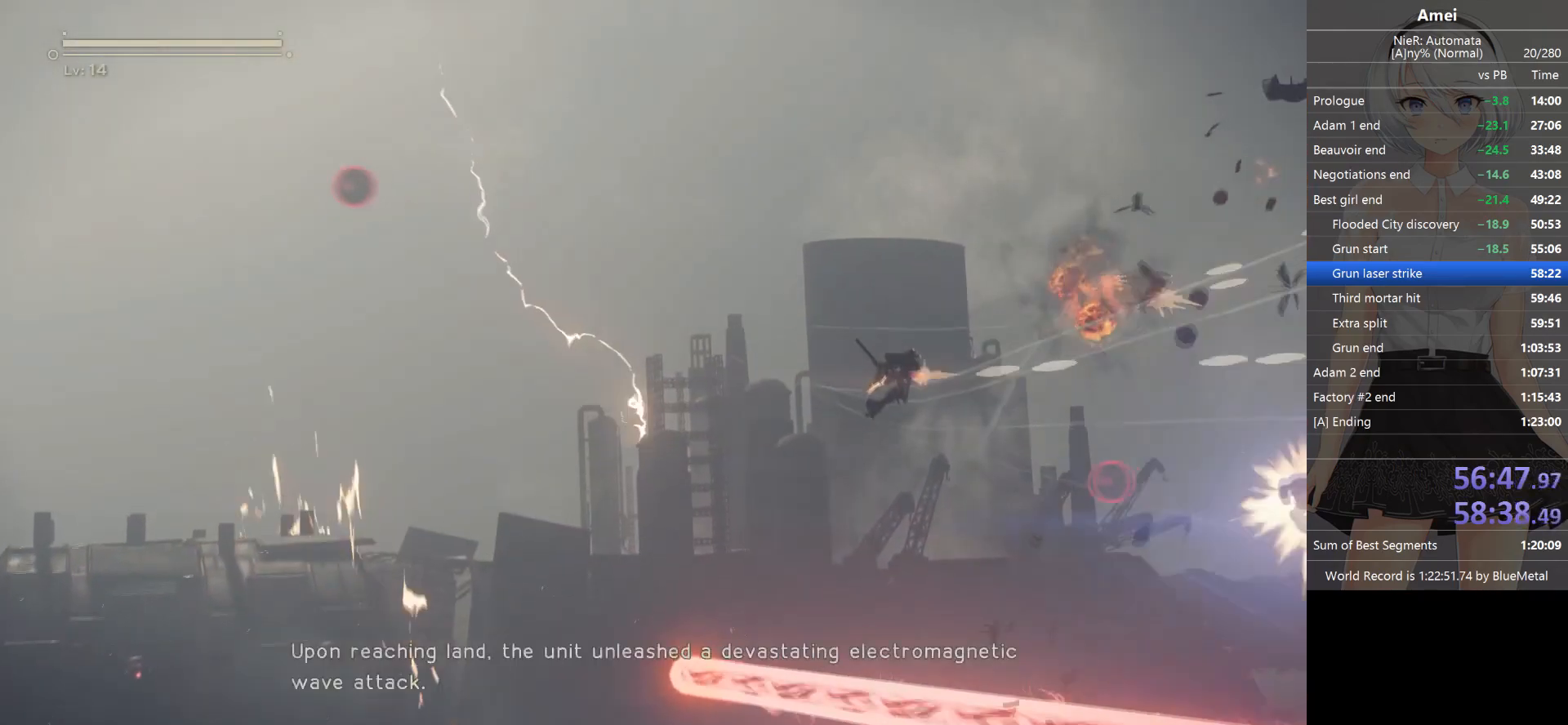
{"buttons": ["L1"], "left_stick": "down", "right_stick": "right", "events": [[500, "left_stick", "down"]]}
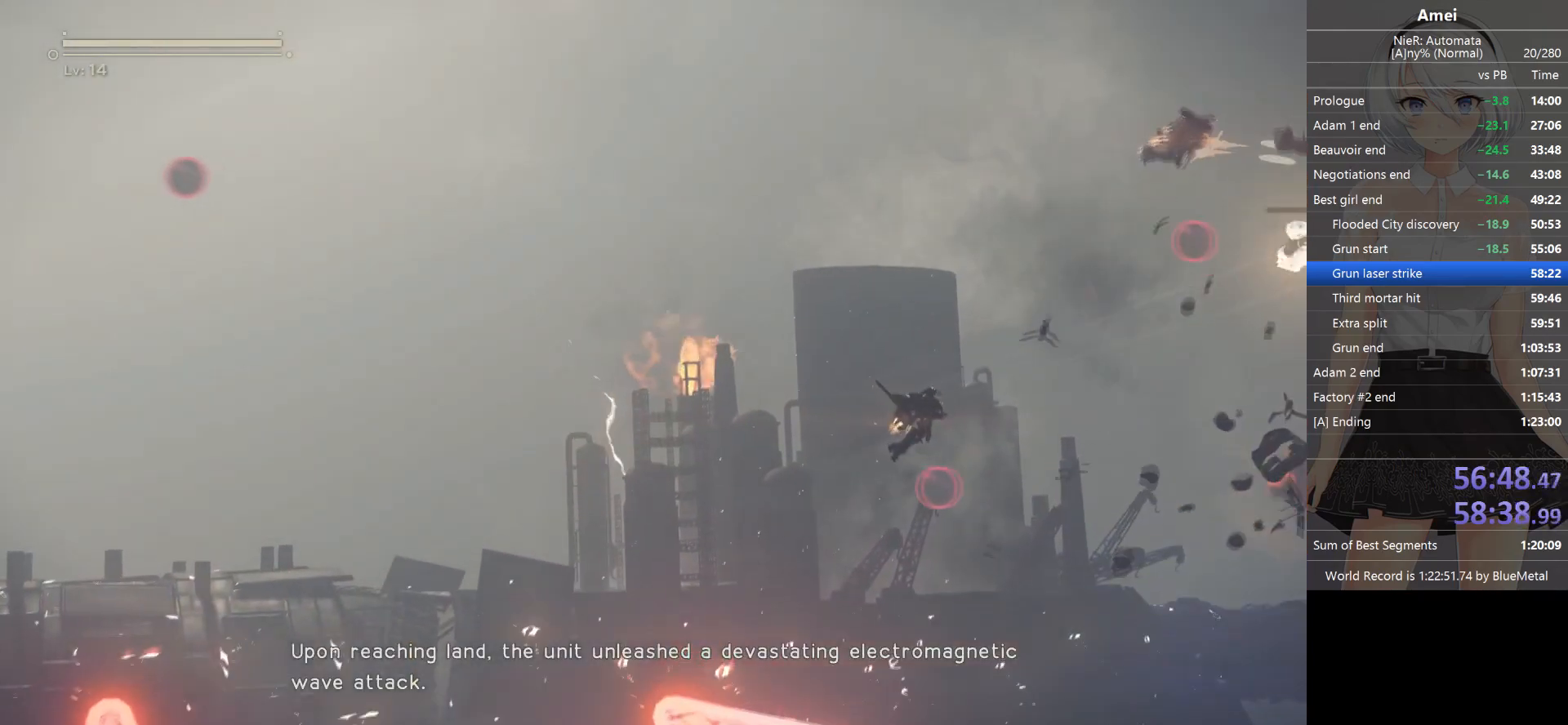
{"buttons": ["L1"], "left_stick": "down", "right_stick": "down-right", "events": [[67, "right_stick", "down-right"]]}
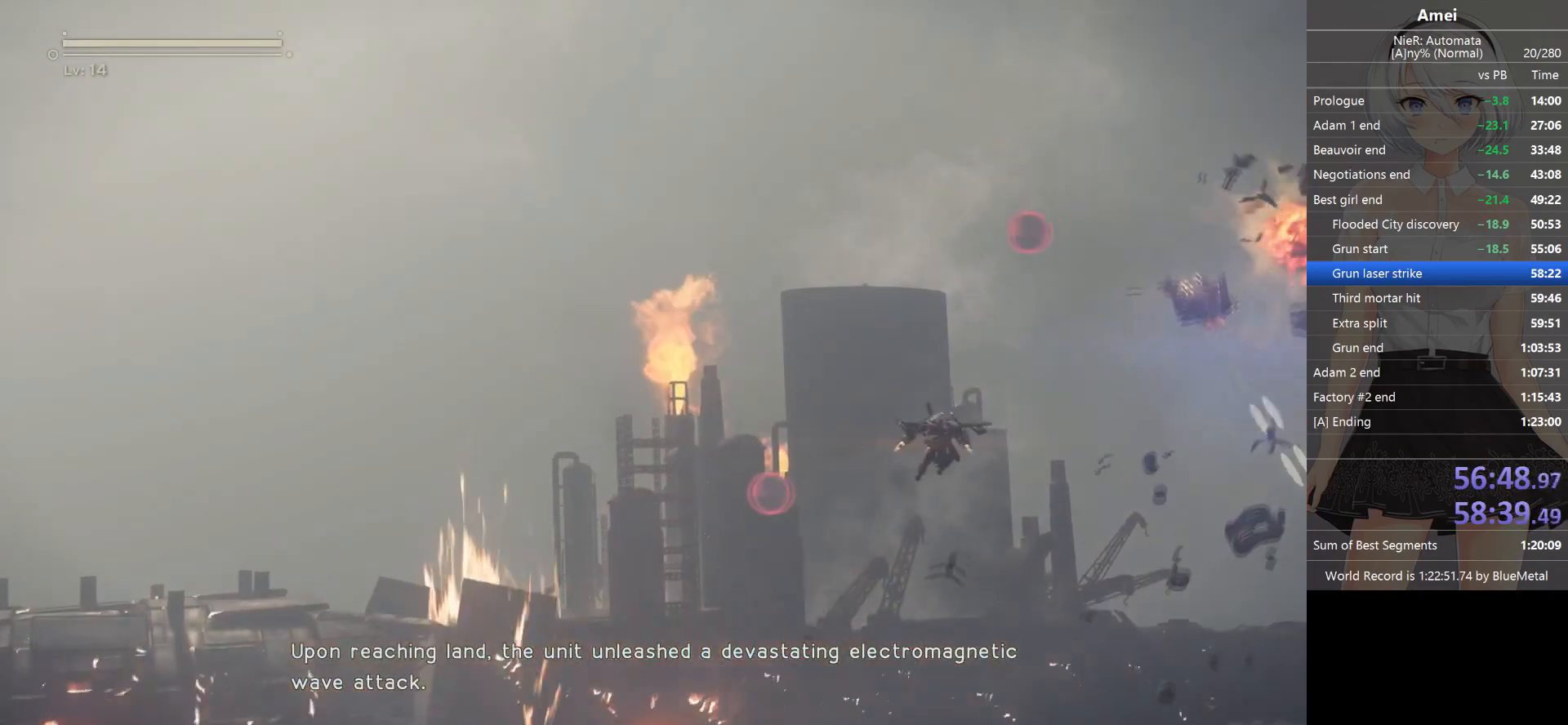
{"buttons": ["L1"], "left_stick": "center", "right_stick": "right", "events": [[334, "left_stick", "center"], [400, "right_stick", "right"]]}
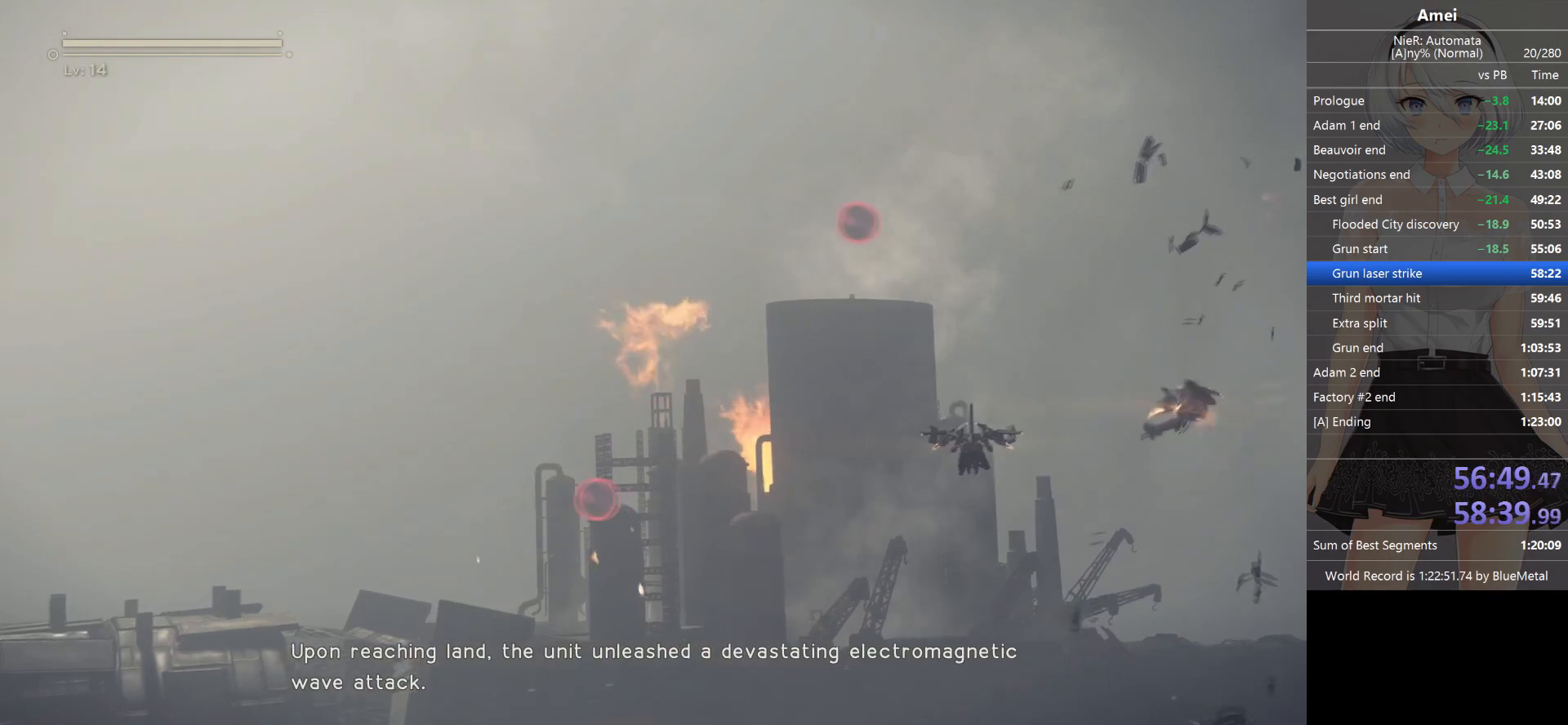
{"buttons": ["L1"], "left_stick": "center", "right_stick": "up", "events": [[66, "right_stick", "up"]]}
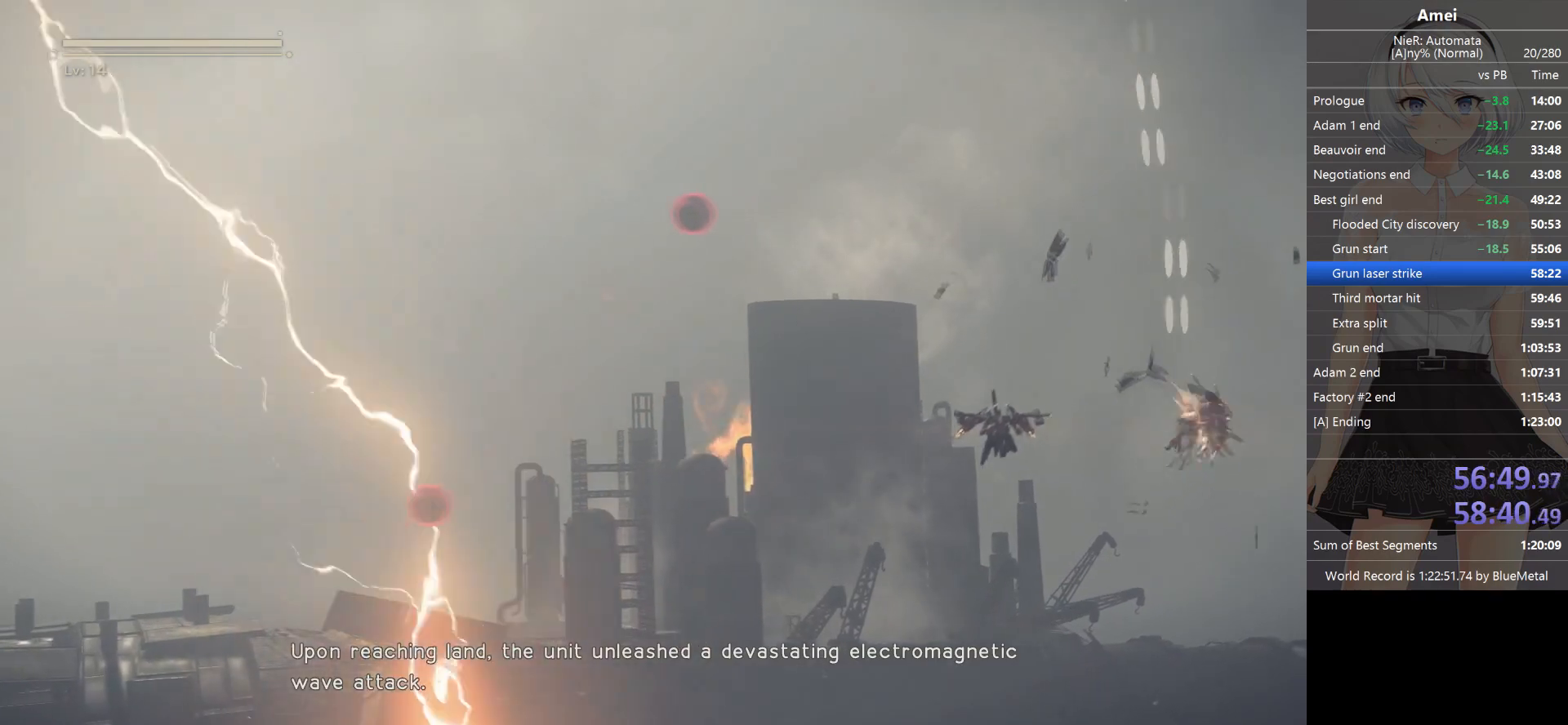
{"buttons": ["L1"], "left_stick": "center", "right_stick": "up", "events": []}
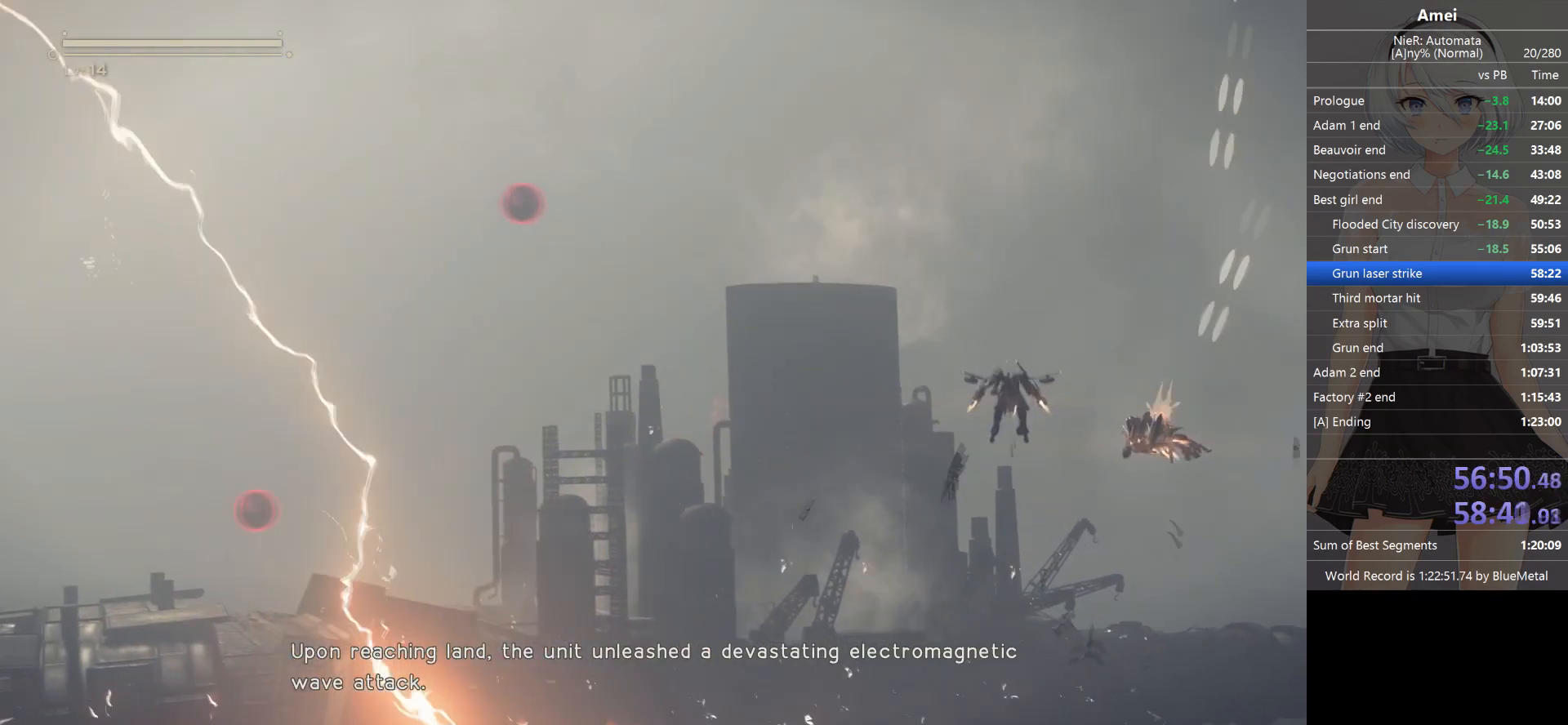
{"buttons": ["L1"], "left_stick": "center", "right_stick": "up", "events": [[234, "right_stick", "up-left"], [334, "right_stick", "up"]]}
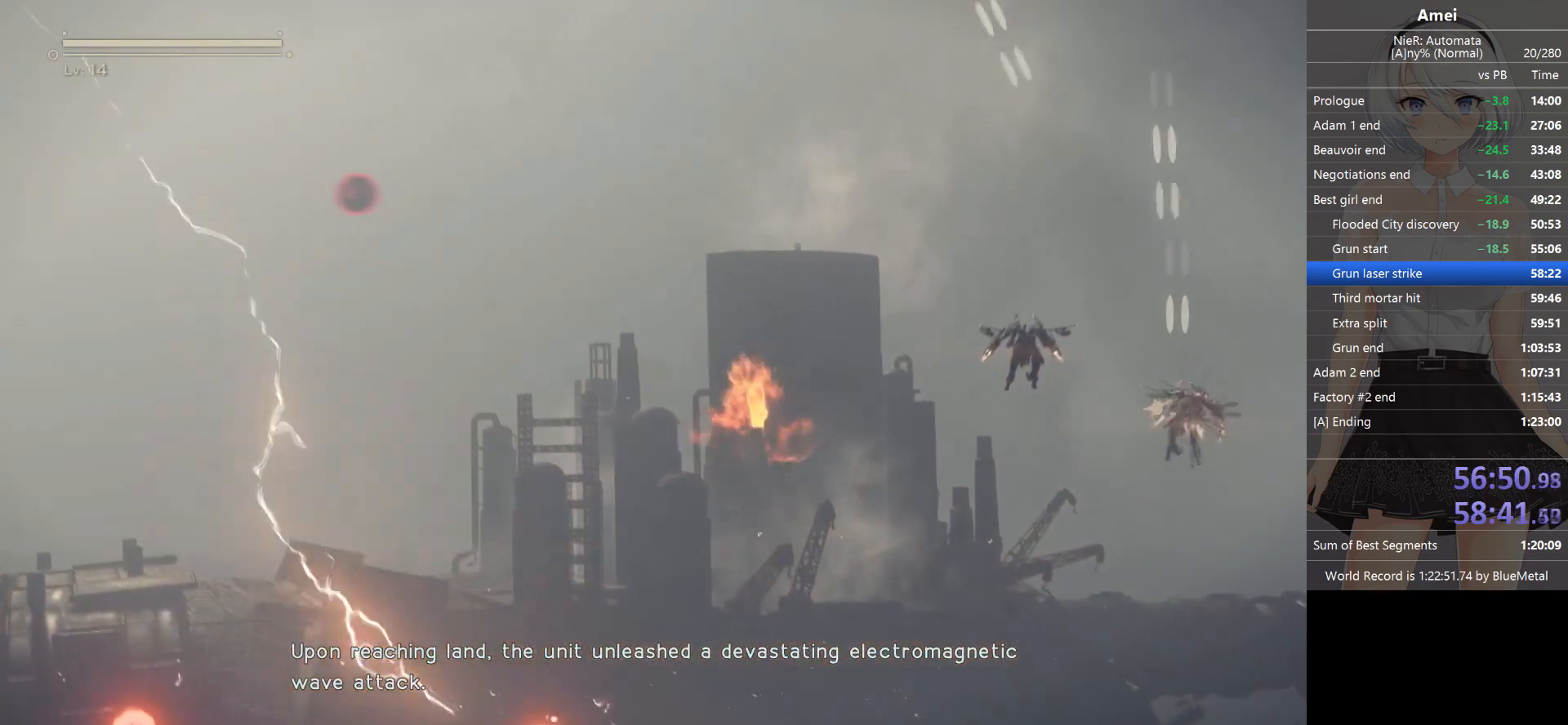
{"buttons": ["L1"], "left_stick": "center", "right_stick": "up", "events": []}
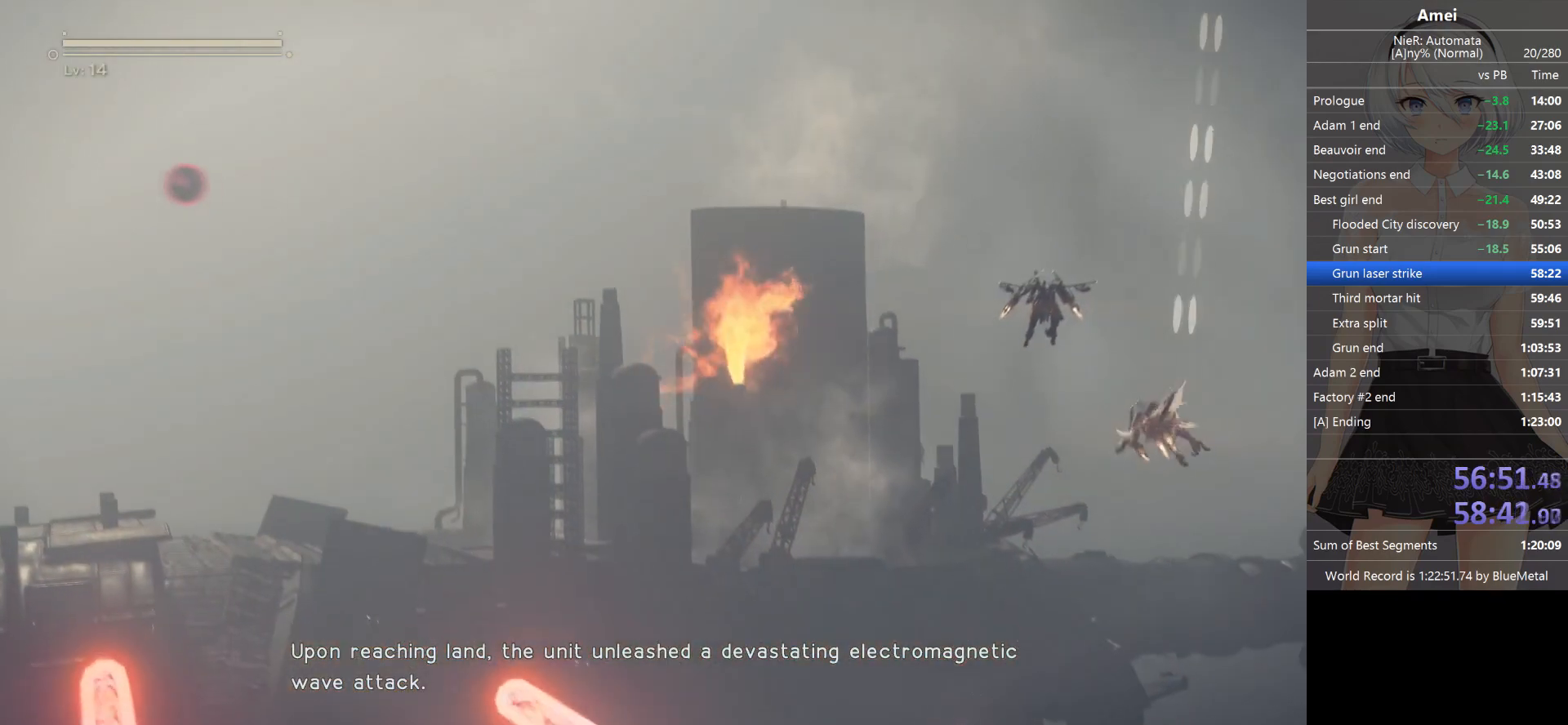
{"buttons": ["L1"], "left_stick": "center", "right_stick": "up", "events": []}
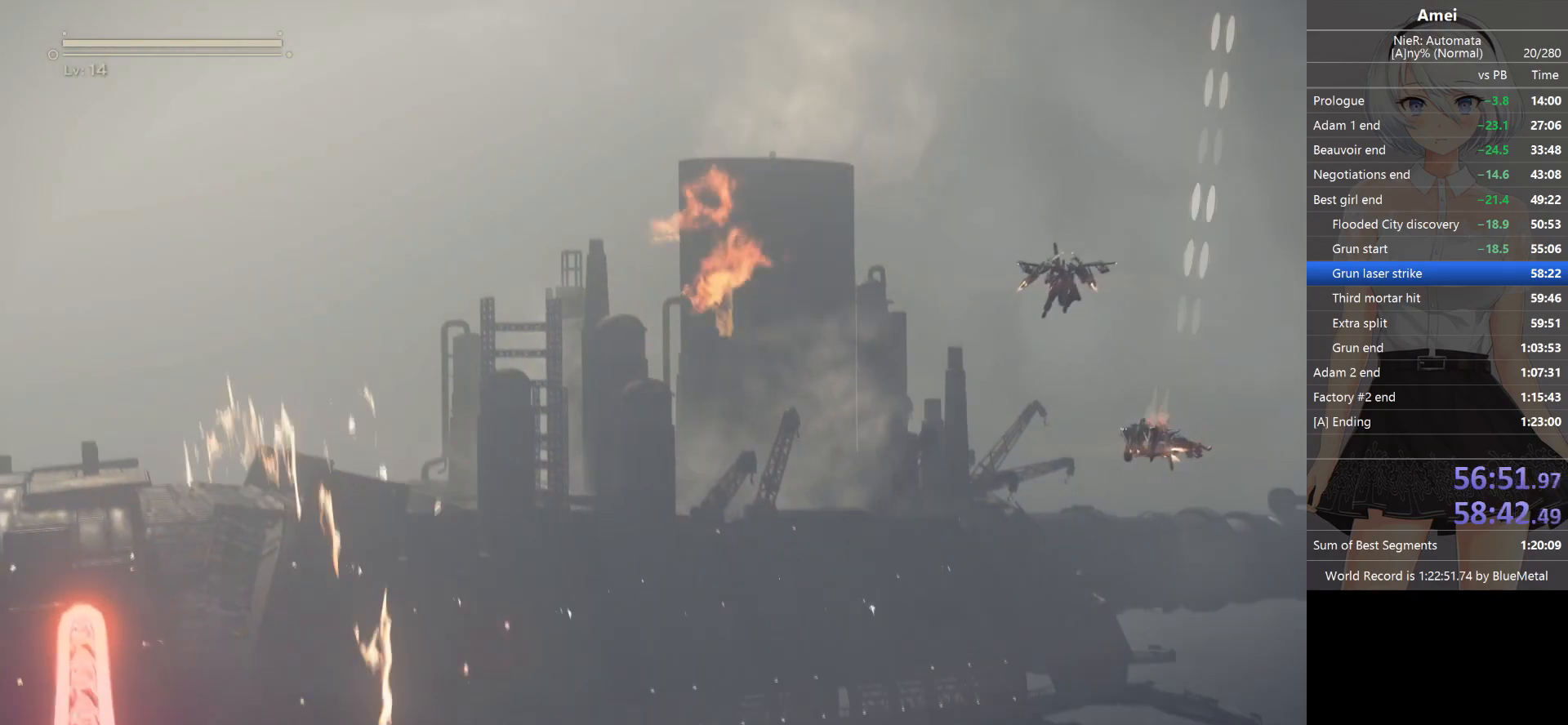
{"buttons": ["L1"], "left_stick": "center", "right_stick": "up", "events": [[100, "left_stick", "down-right"], [234, "left_stick", "center"]]}
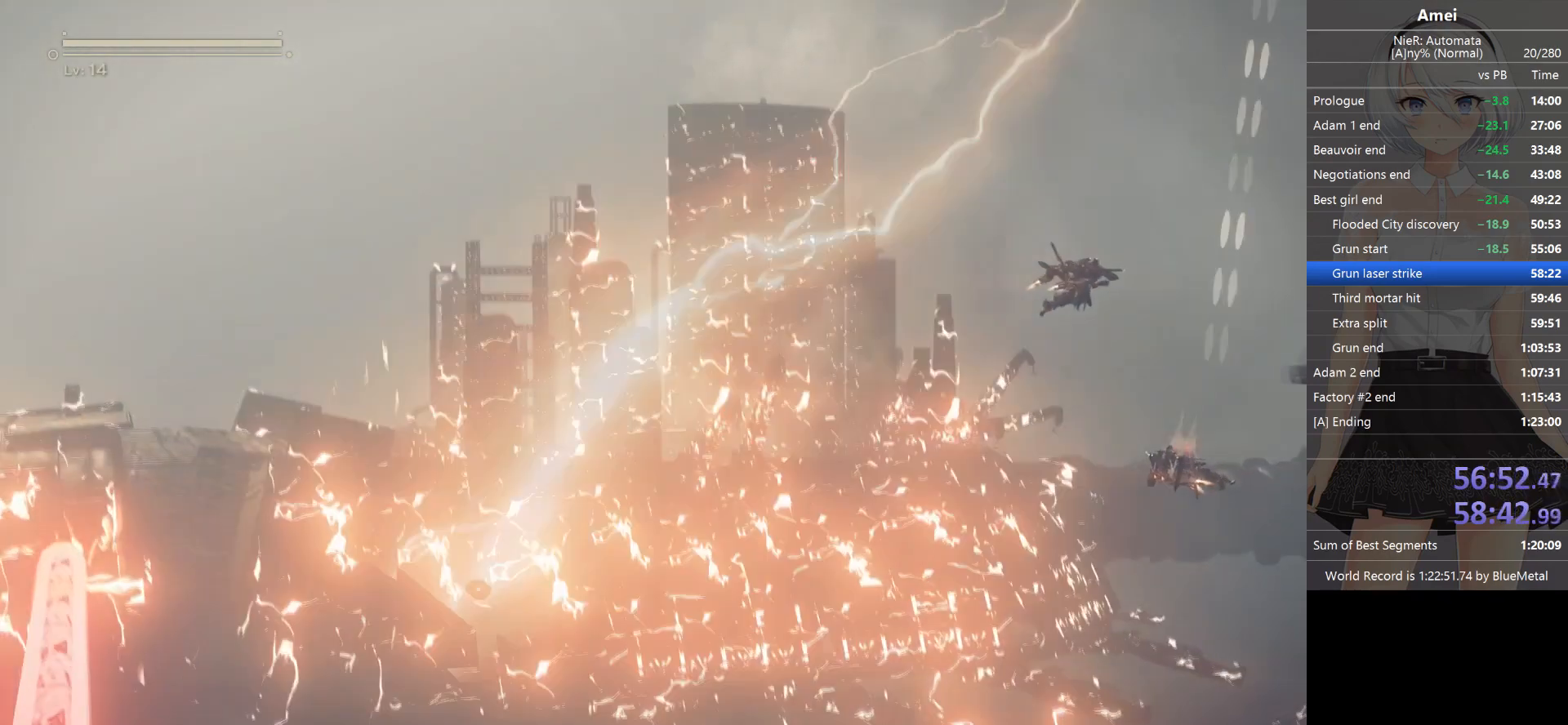
{"buttons": ["L1"], "left_stick": "down-left", "right_stick": "up", "events": [[300, "X", "down"], [400, "X", "up"], [500, "left_stick", "down-left"]]}
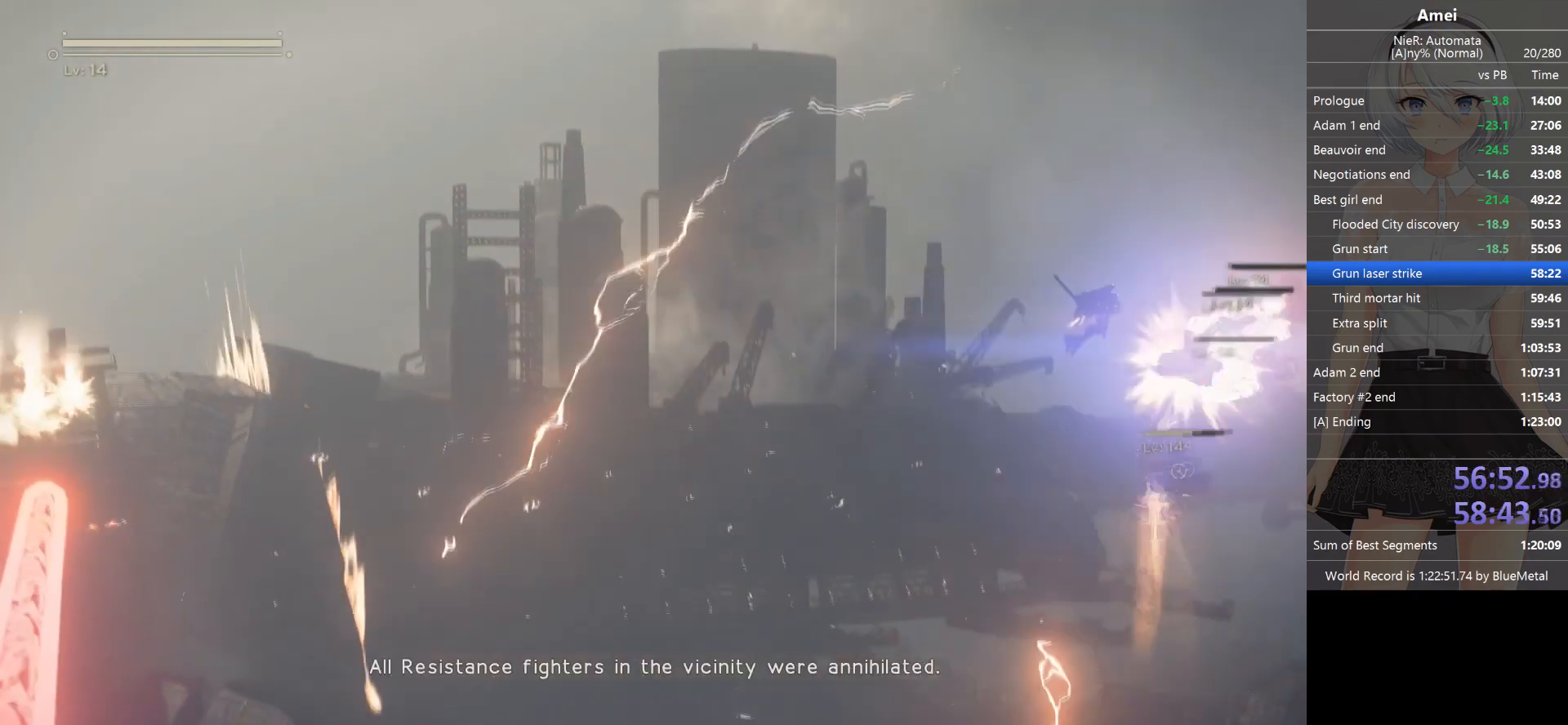
{"buttons": ["L1"], "left_stick": "left", "right_stick": "up", "events": [[234, "left_stick", "left"]]}
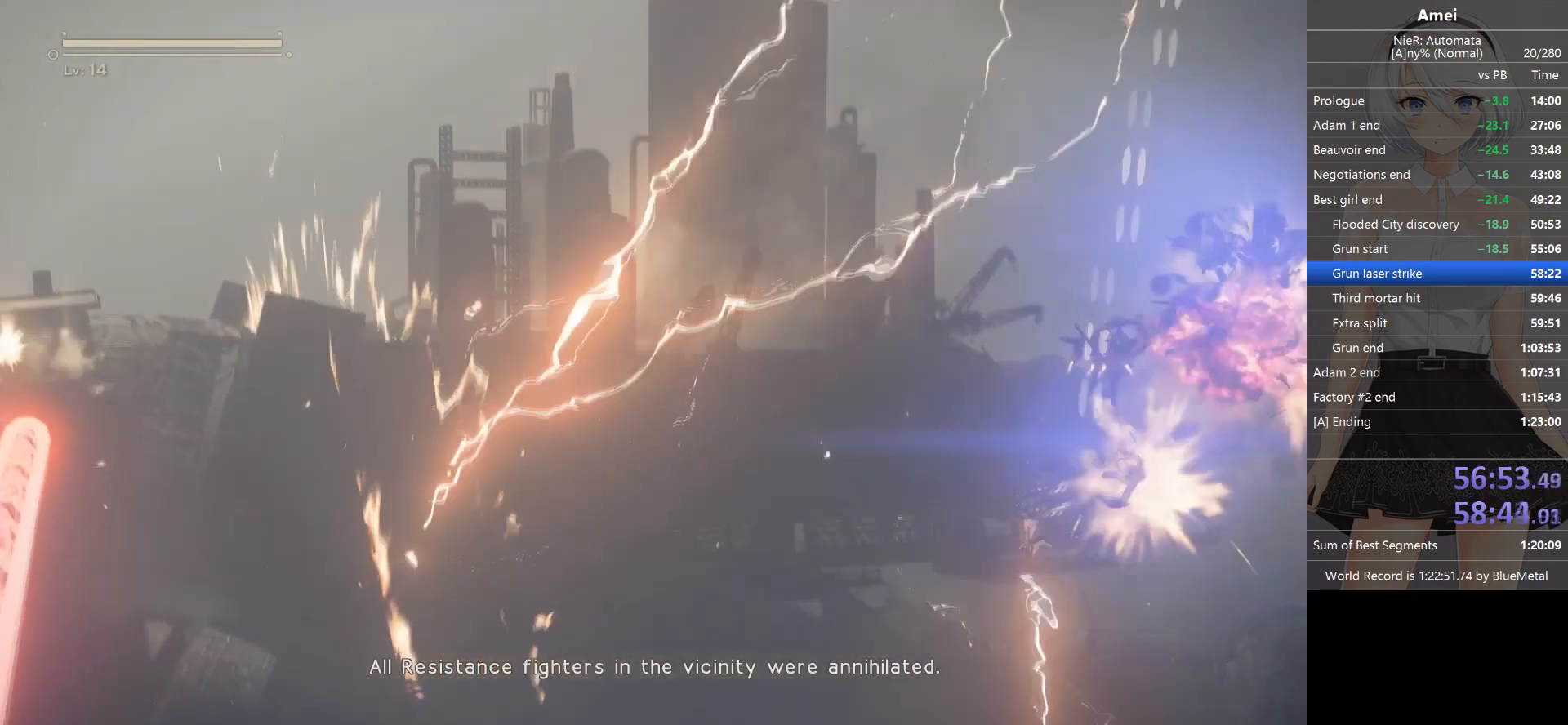
{"buttons": ["L1"], "left_stick": "up-left", "right_stick": "down-left", "events": [[266, "right_stick", "down-left"], [300, "left_stick", "up-left"]]}
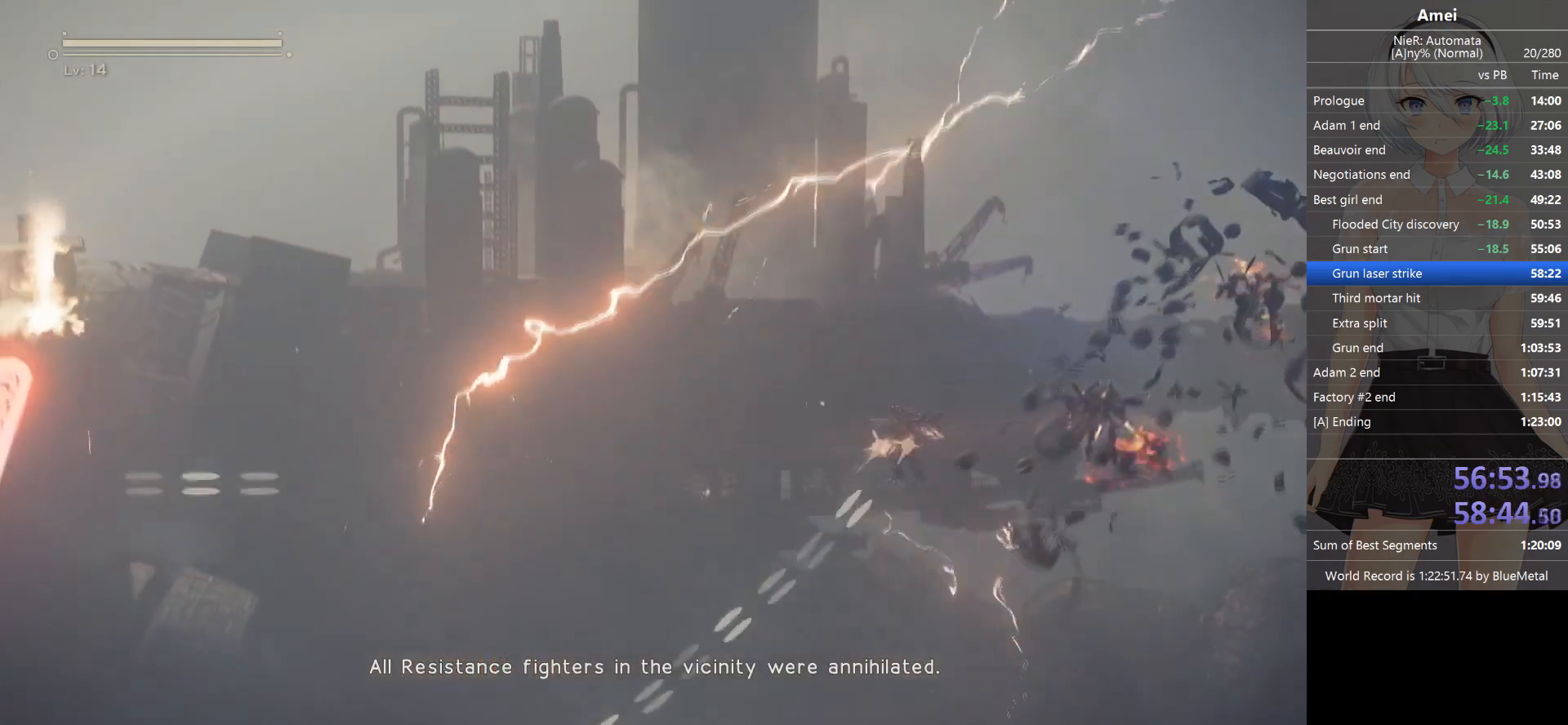
{"buttons": ["L1"], "left_stick": "up-left", "right_stick": "down-left", "events": [[133, "DPAD_LEFT", "down"], [167, "DPAD_LEFT", "up"]]}
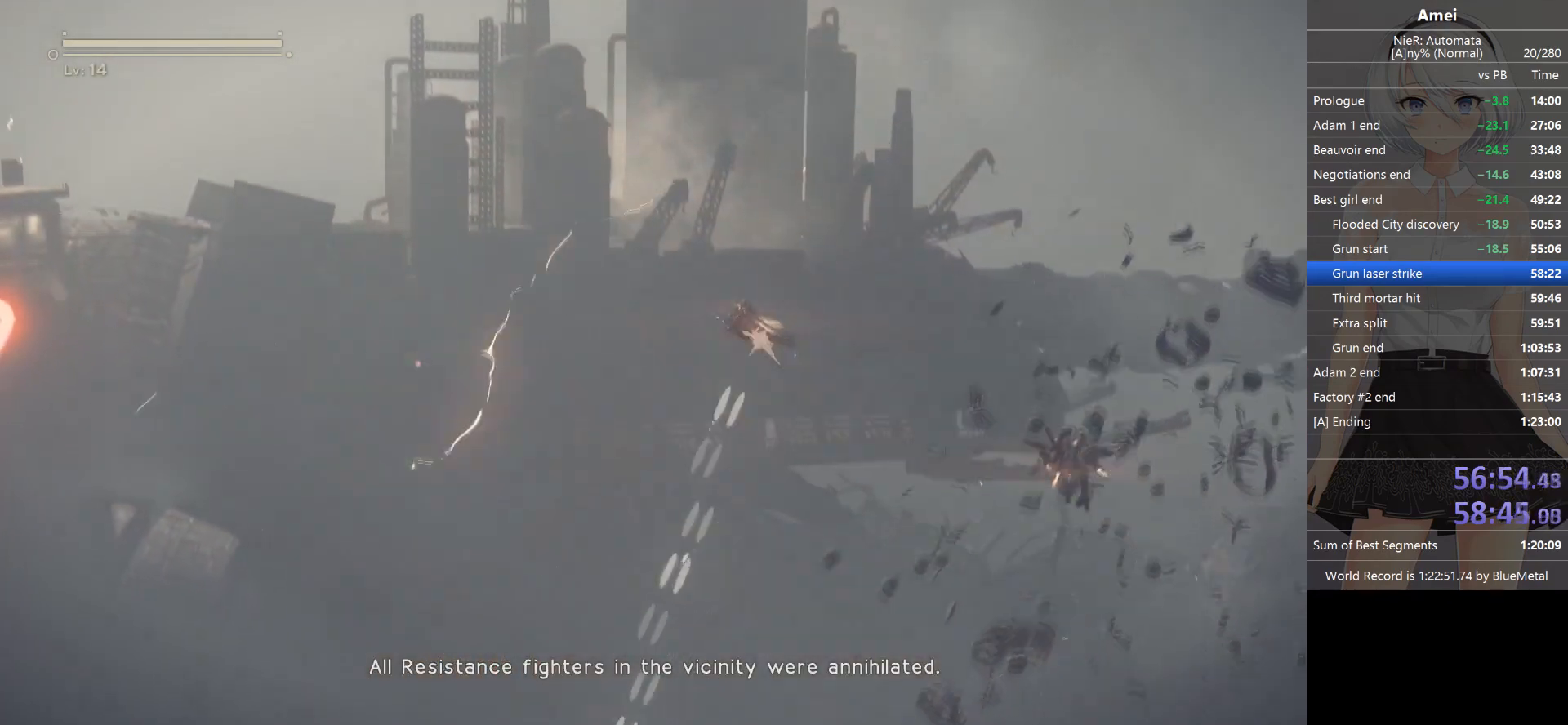
{"buttons": ["L1"], "left_stick": "up-left", "right_stick": "down-left", "events": []}
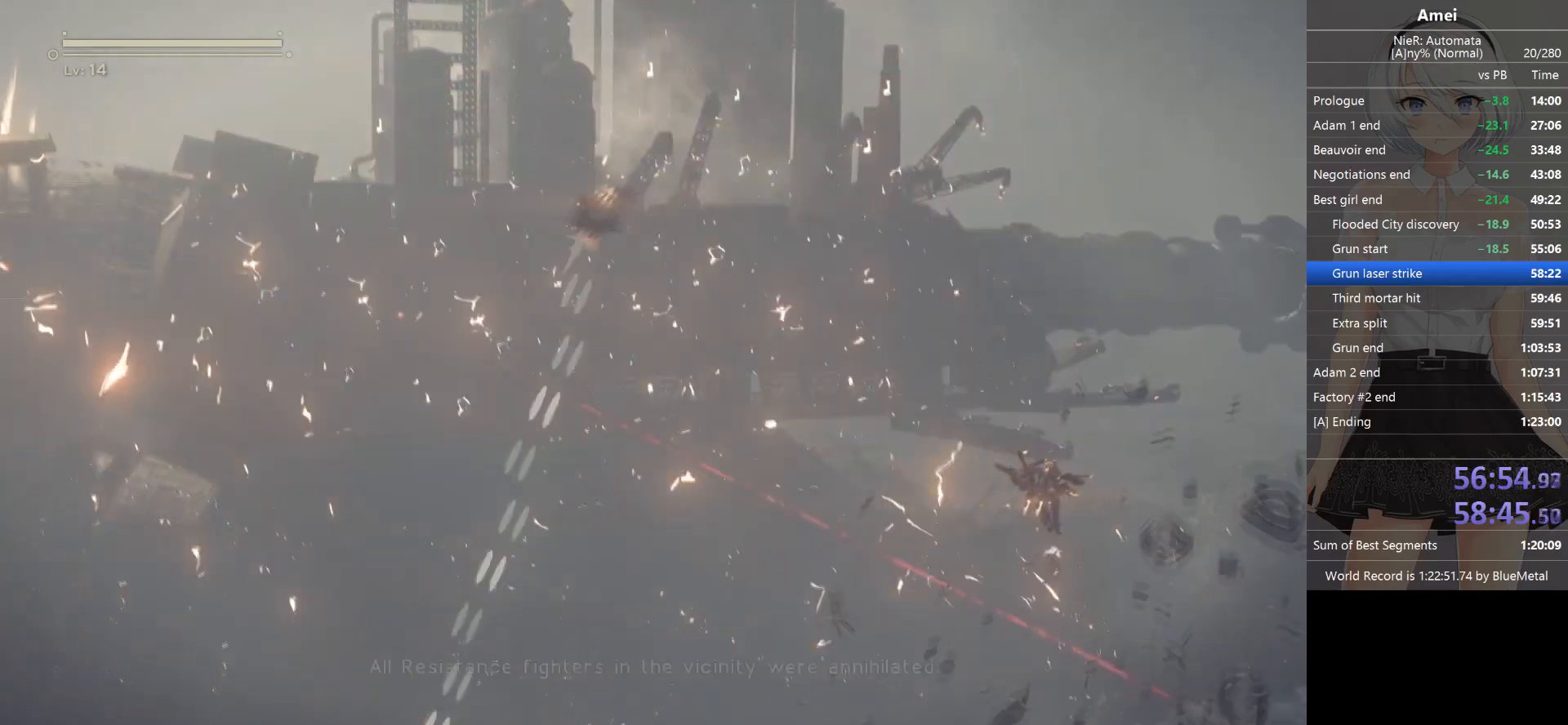
{"buttons": ["L1"], "left_stick": "left", "right_stick": "down", "events": [[400, "right_stick", "down"], [434, "left_stick", "left"]]}
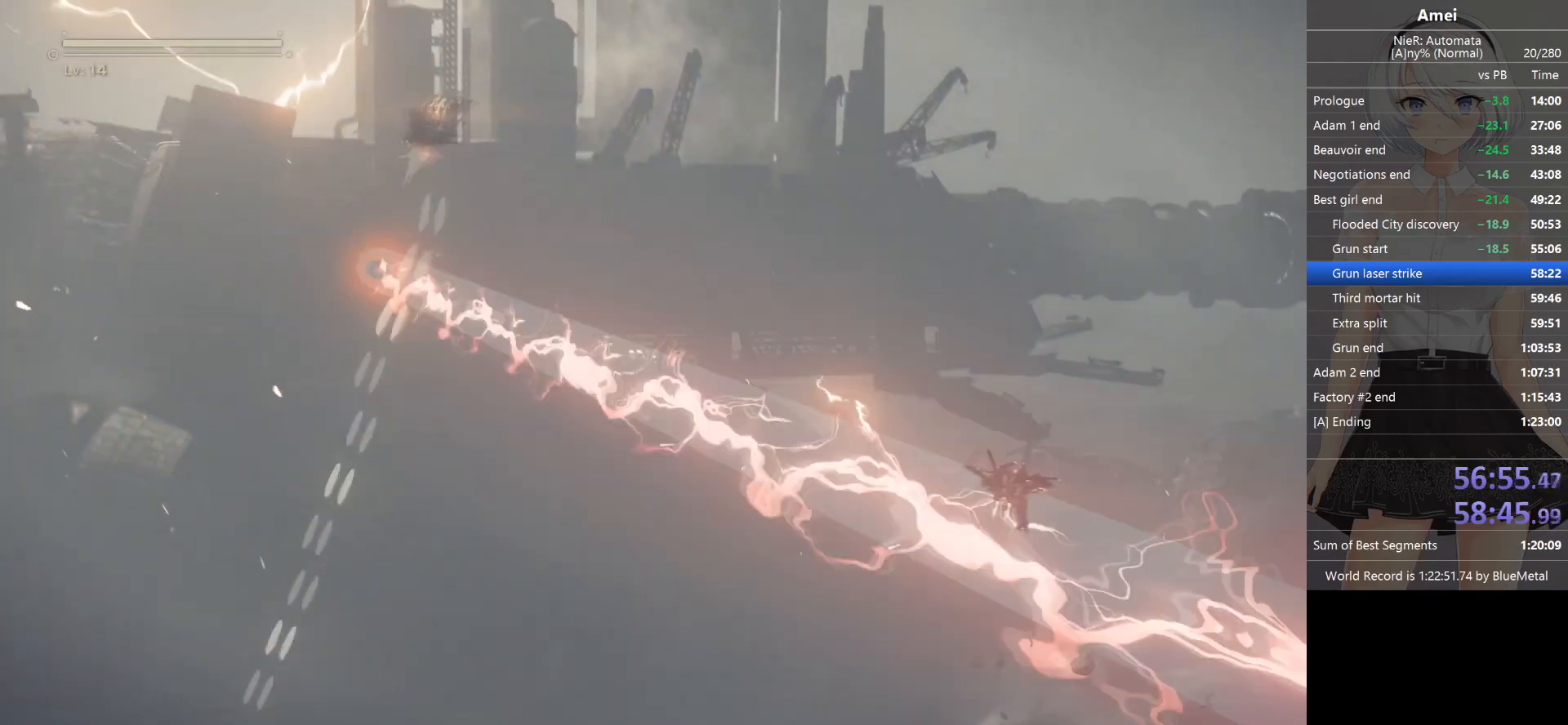
{"buttons": ["L1"], "left_stick": "center", "right_stick": "down", "events": [[500, "left_stick", "center"]]}
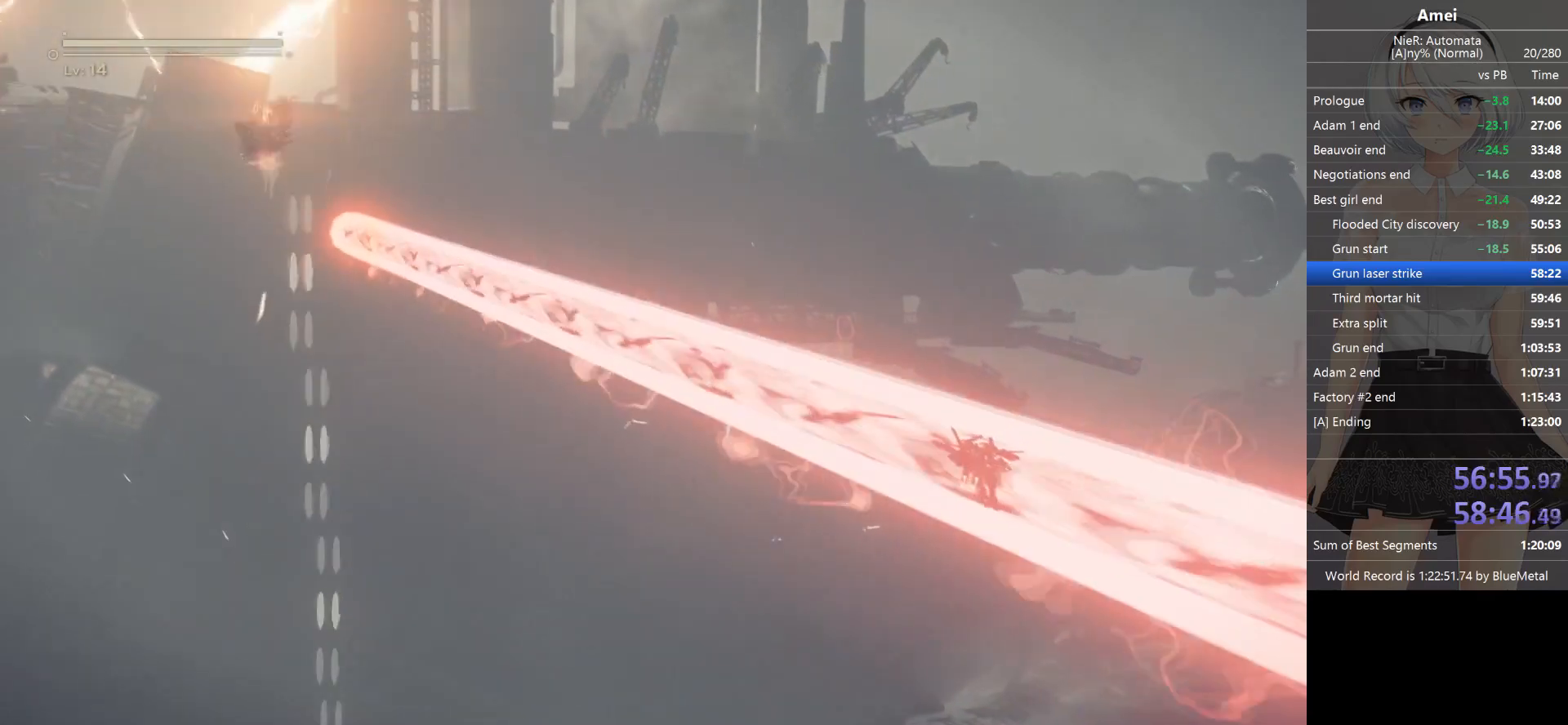
{"buttons": ["L1"], "left_stick": "down-left", "right_stick": "down", "events": [[334, "left_stick", "left"], [467, "left_stick", "down-left"]]}
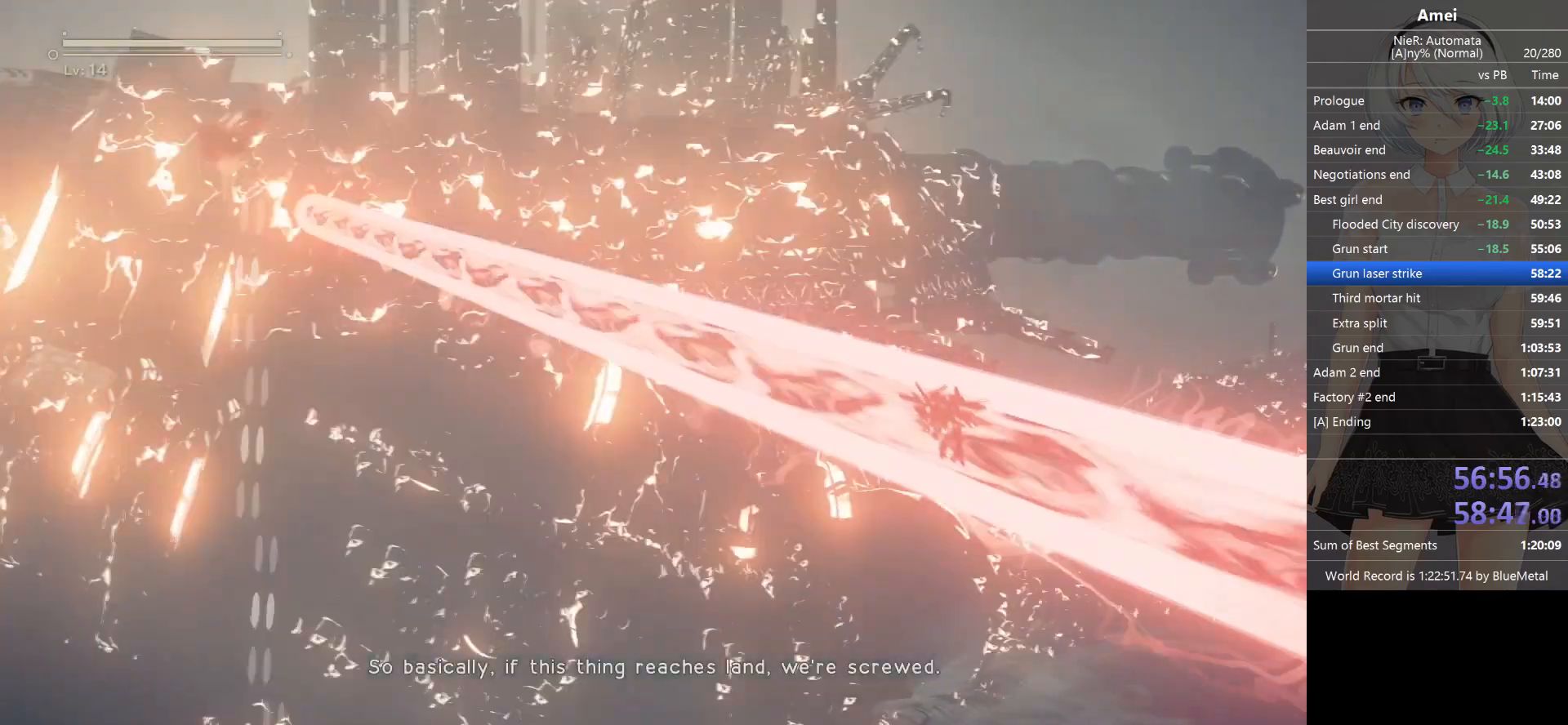
{"buttons": ["X", "L1"], "left_stick": "center", "right_stick": "down", "events": [[33, "left_stick", "center"], [467, "X", "down"]]}
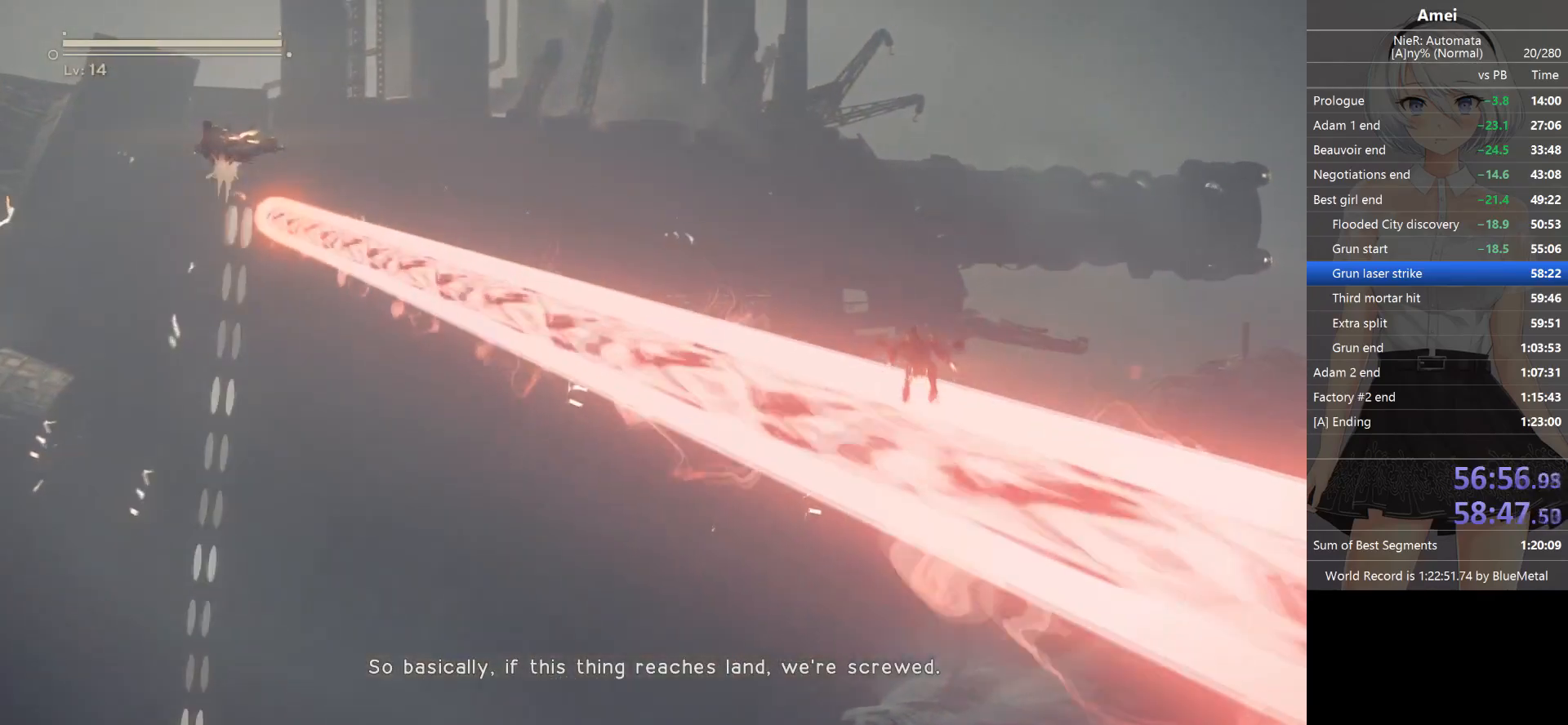
{"buttons": ["L1"], "left_stick": "center", "right_stick": "down", "events": [[200, "left_stick", "left"], [267, "X", "up"], [367, "X", "down"], [367, "left_stick", "center"], [467, "X", "up"]]}
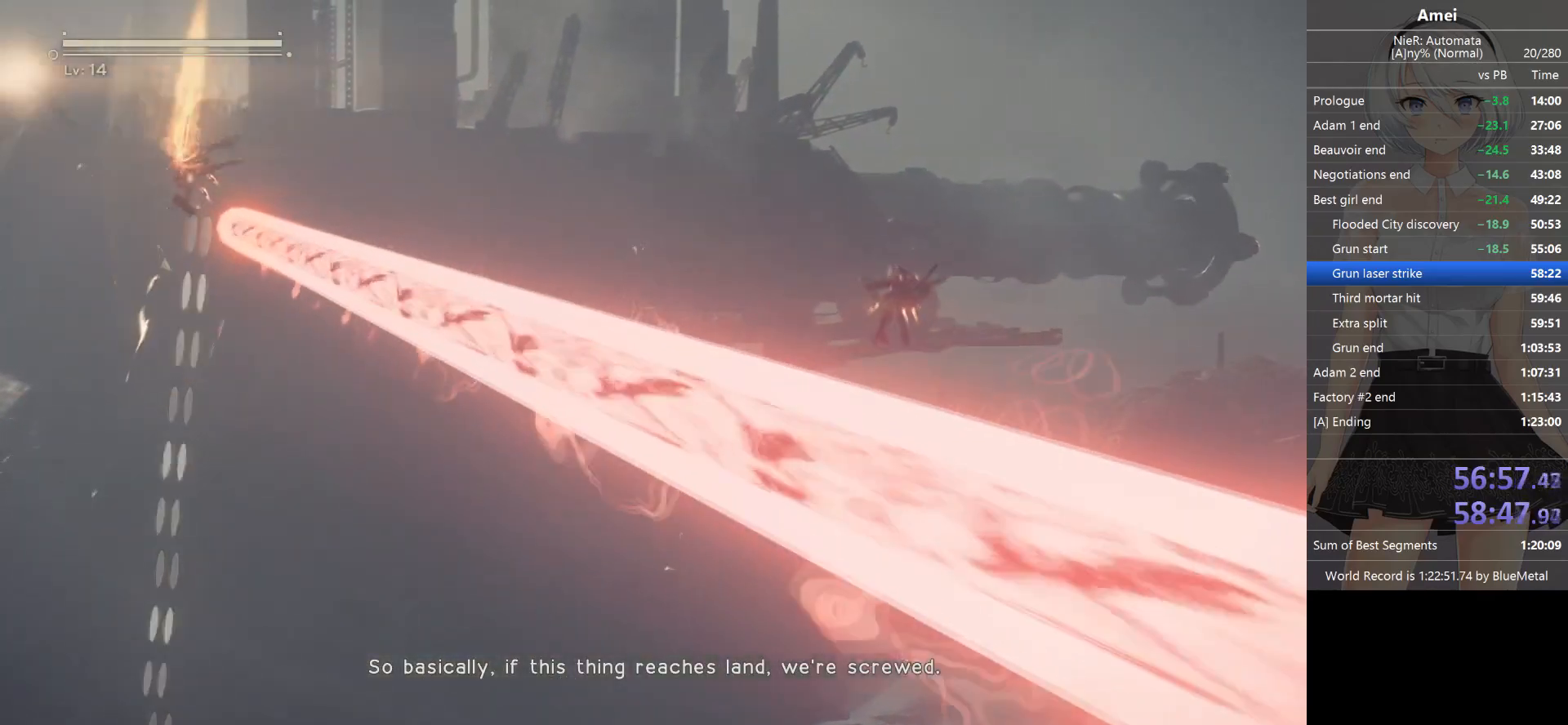
{"buttons": ["L1"], "left_stick": "center", "right_stick": "down", "events": []}
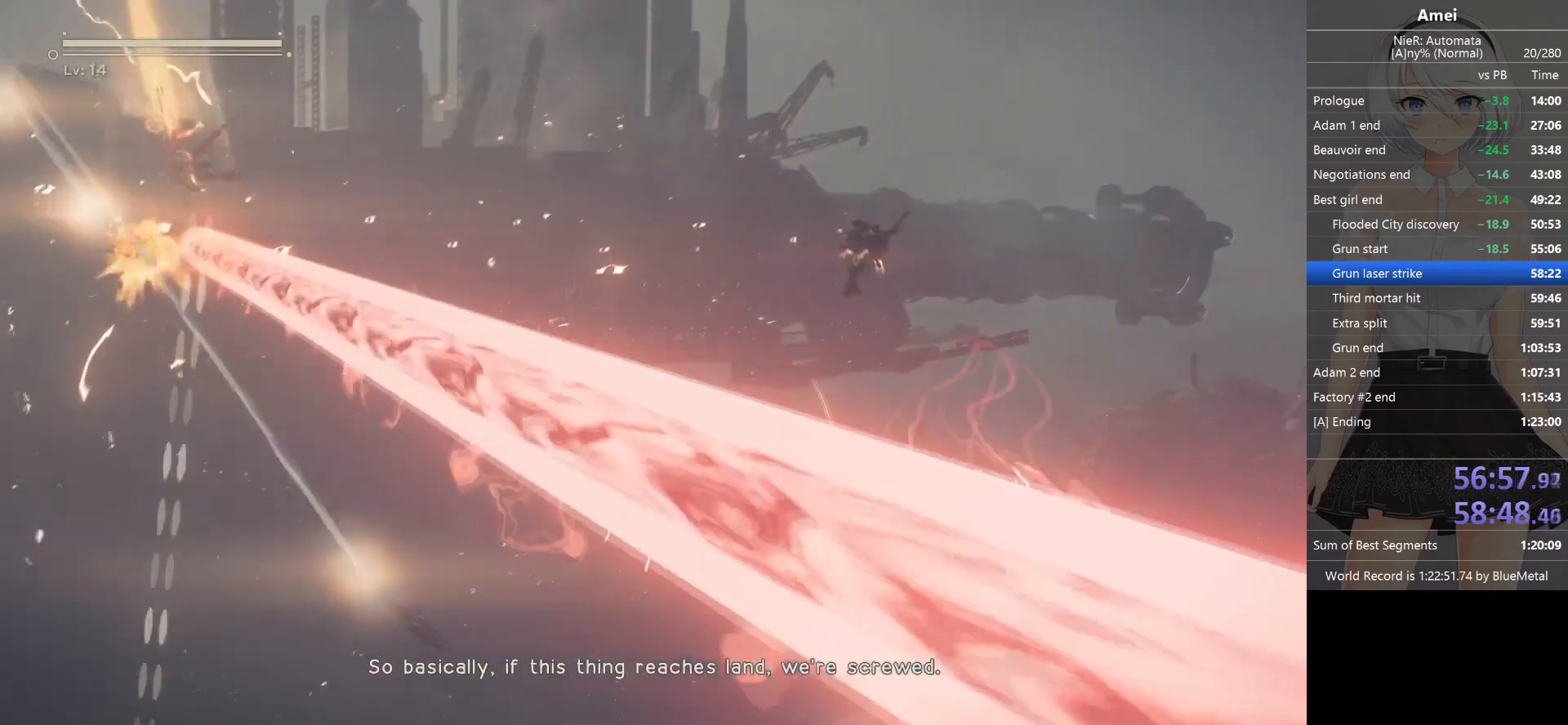
{"buttons": ["L1"], "left_stick": "center", "right_stick": "down", "events": []}
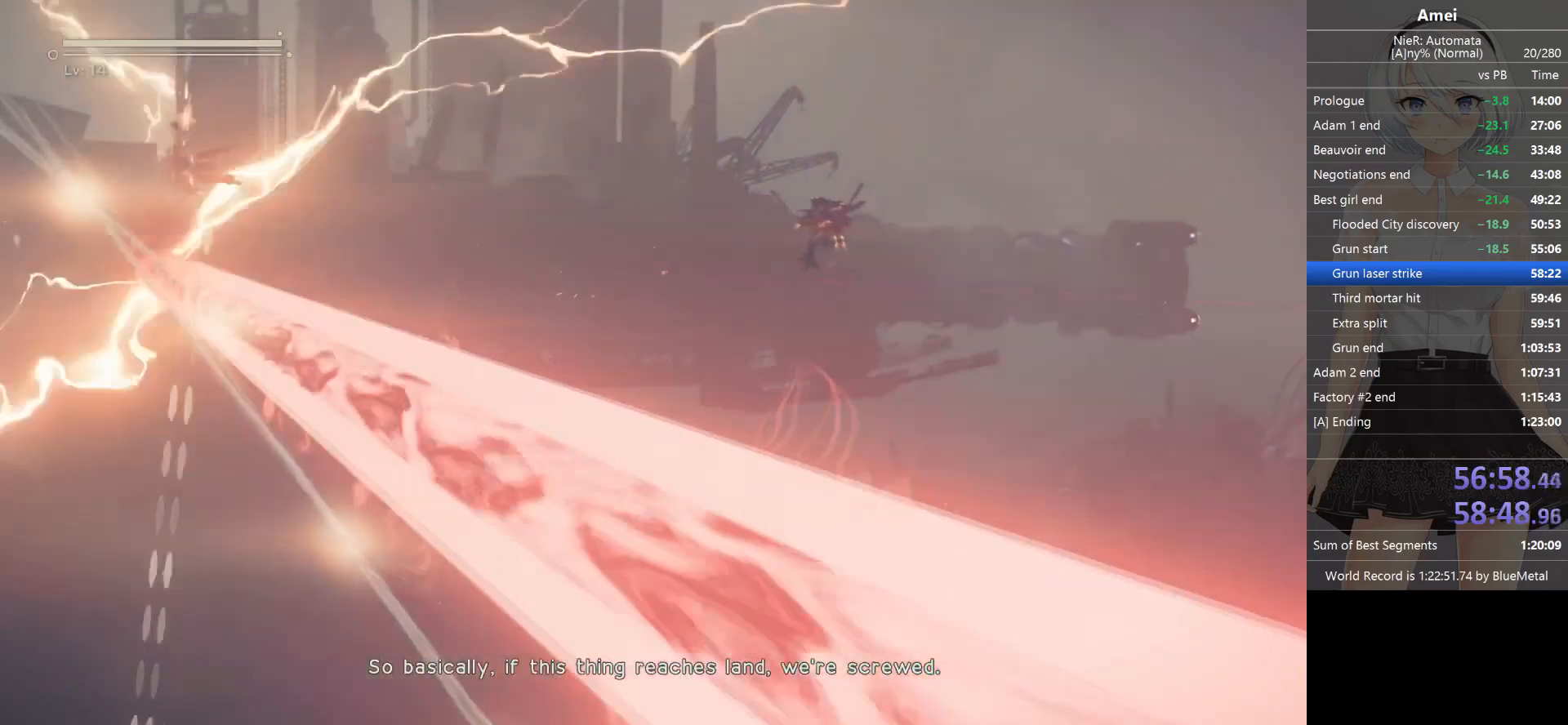
{"buttons": ["L1"], "left_stick": "center", "right_stick": "down", "events": []}
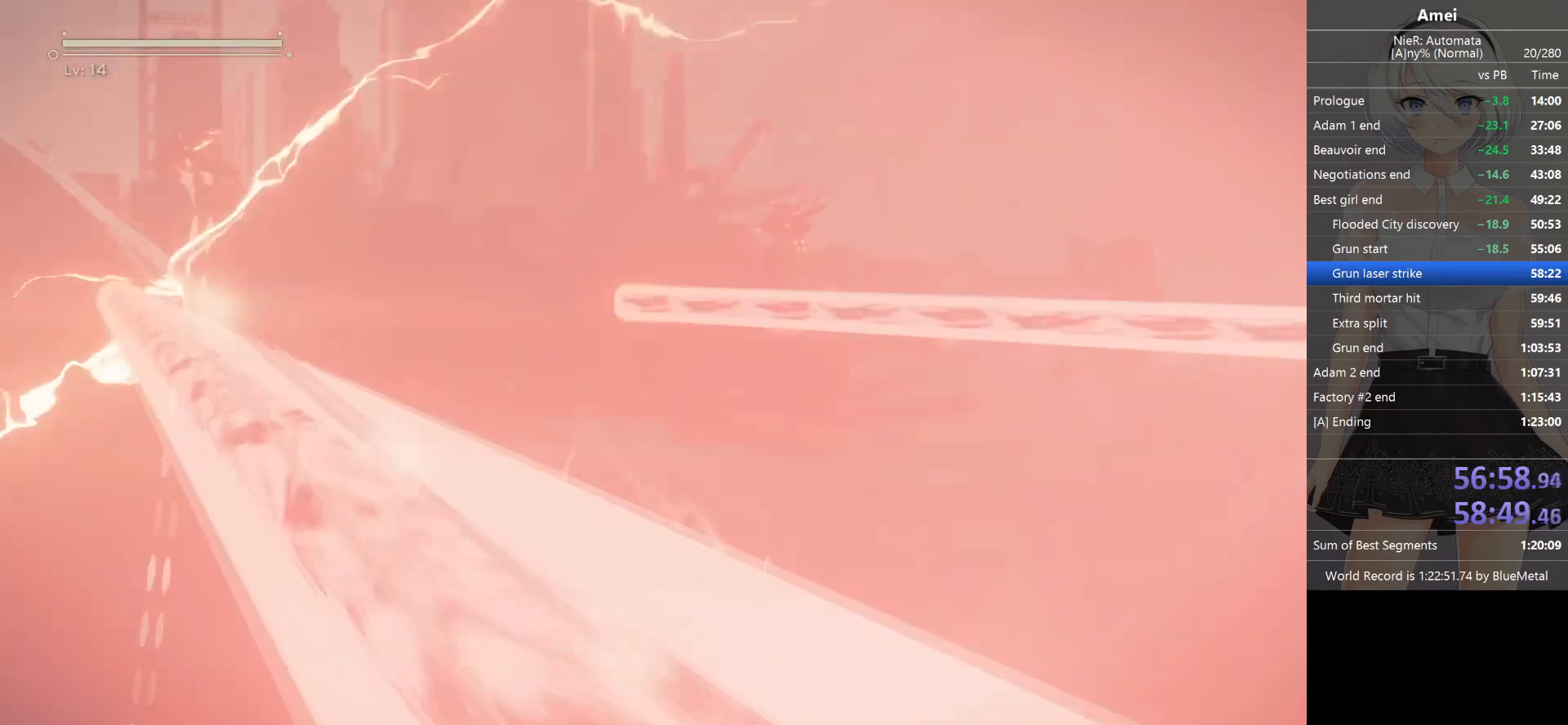
{"buttons": ["L1"], "left_stick": "left", "right_stick": "down", "events": [[133, "X", "down"], [400, "left_stick", "left"], [433, "X", "up"]]}
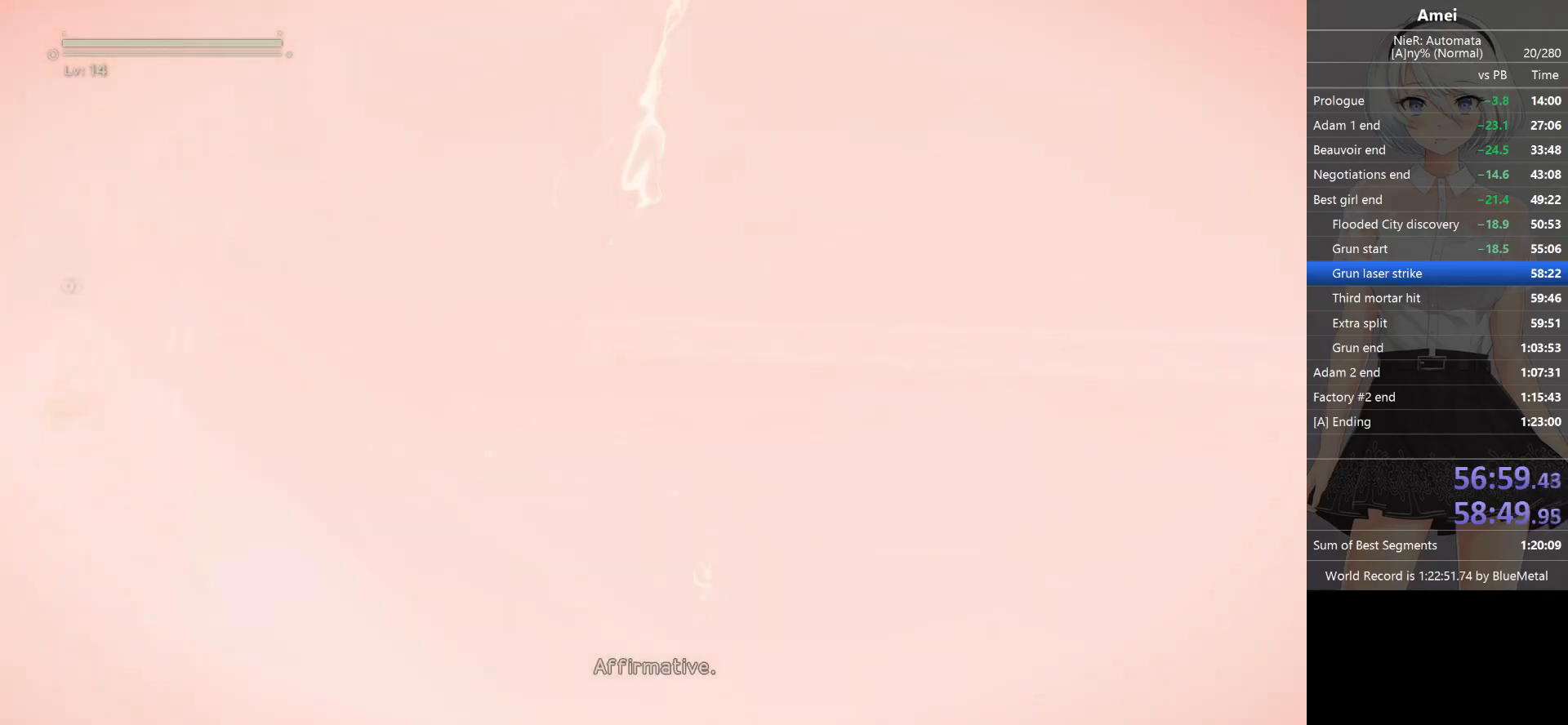
{"buttons": ["L1"], "left_stick": "down-right", "right_stick": "down", "events": [[100, "X", "down"], [100, "left_stick", "center"], [234, "X", "up"], [334, "left_stick", "down-right"]]}
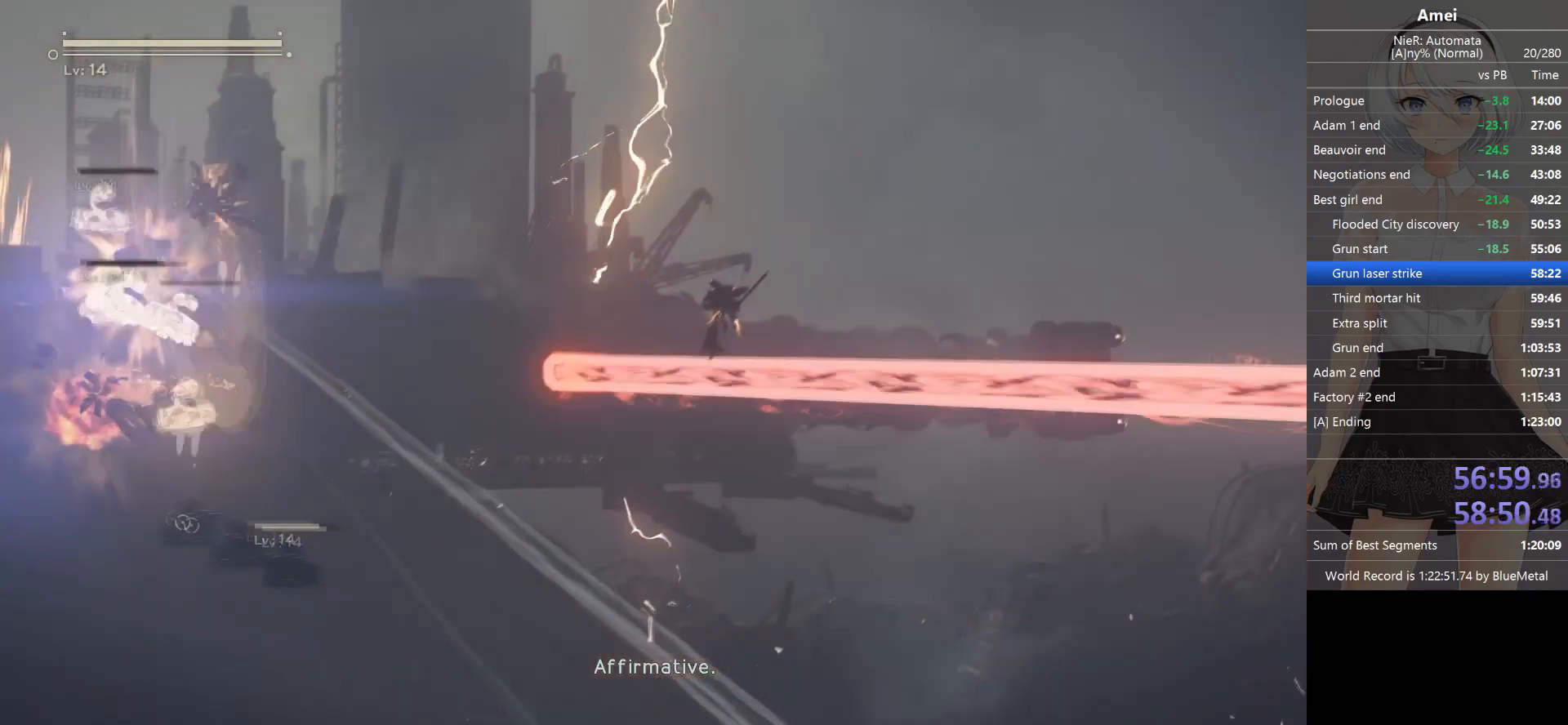
{"buttons": ["L1"], "left_stick": "right", "right_stick": "down", "events": [[500, "left_stick", "right"]]}
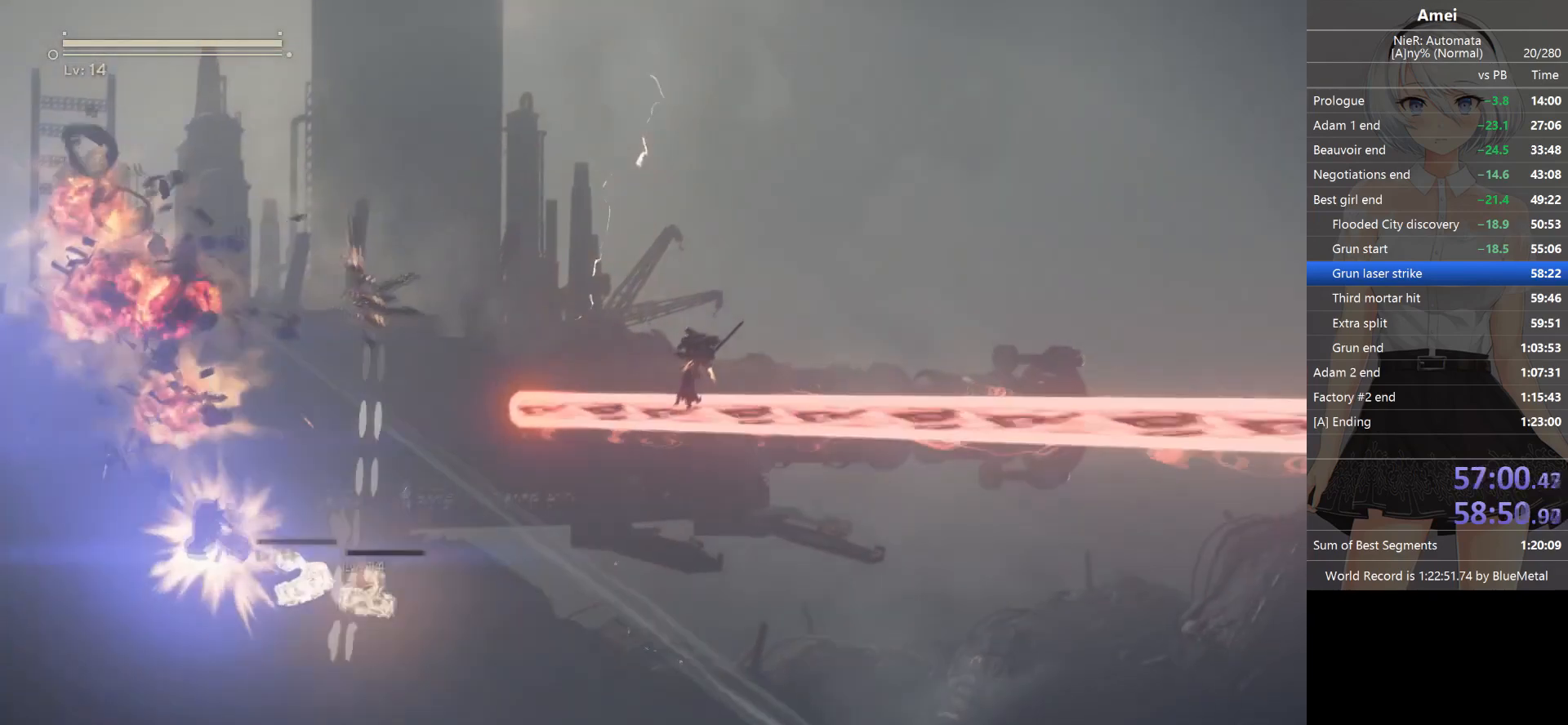
{"buttons": ["L1"], "left_stick": "up-left", "right_stick": "right", "events": [[134, "right_stick", "down-right"], [200, "left_stick", "up-right"], [234, "right_stick", "right"], [300, "left_stick", "up"], [401, "left_stick", "up-left"]]}
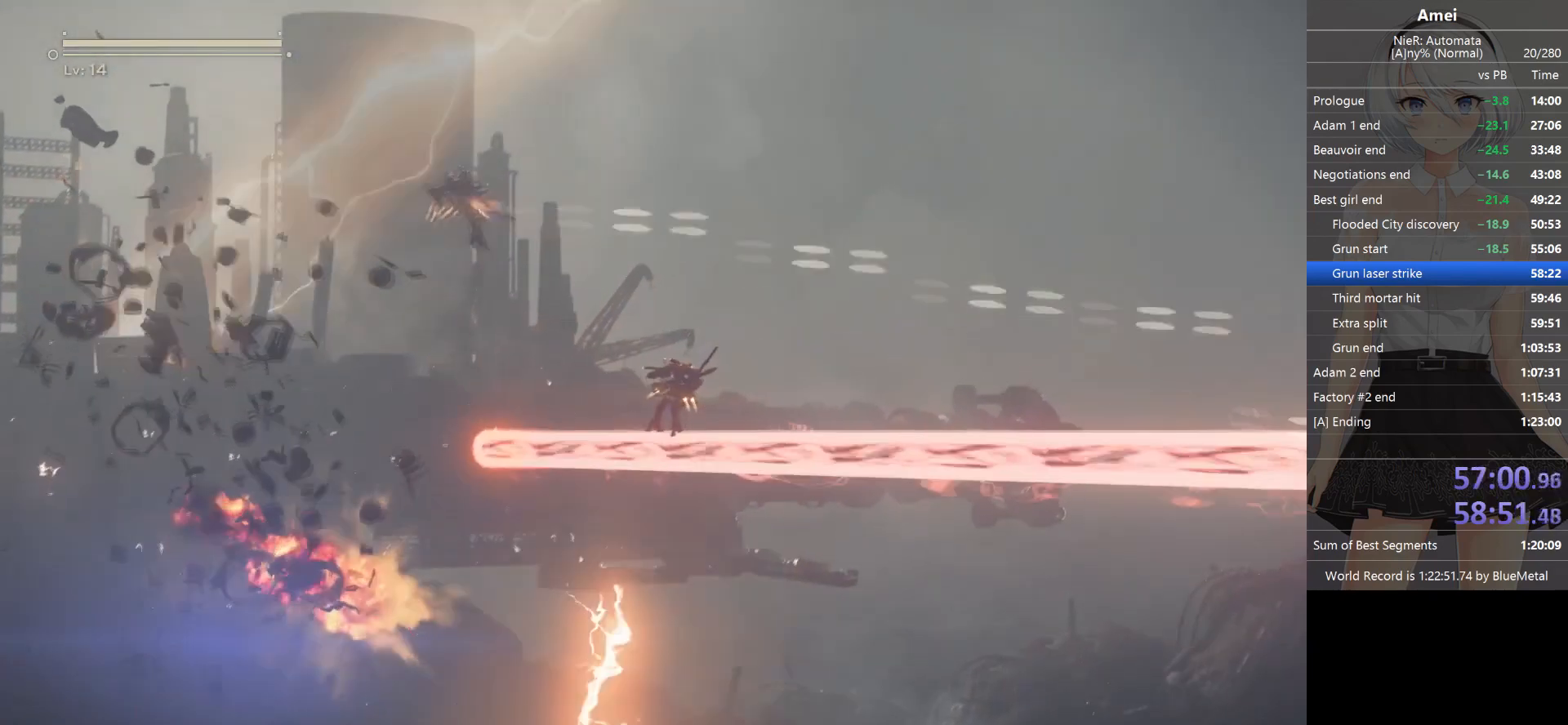
{"buttons": ["L1"], "left_stick": "center", "right_stick": "right", "events": [[200, "left_stick", "left"], [367, "left_stick", "center"]]}
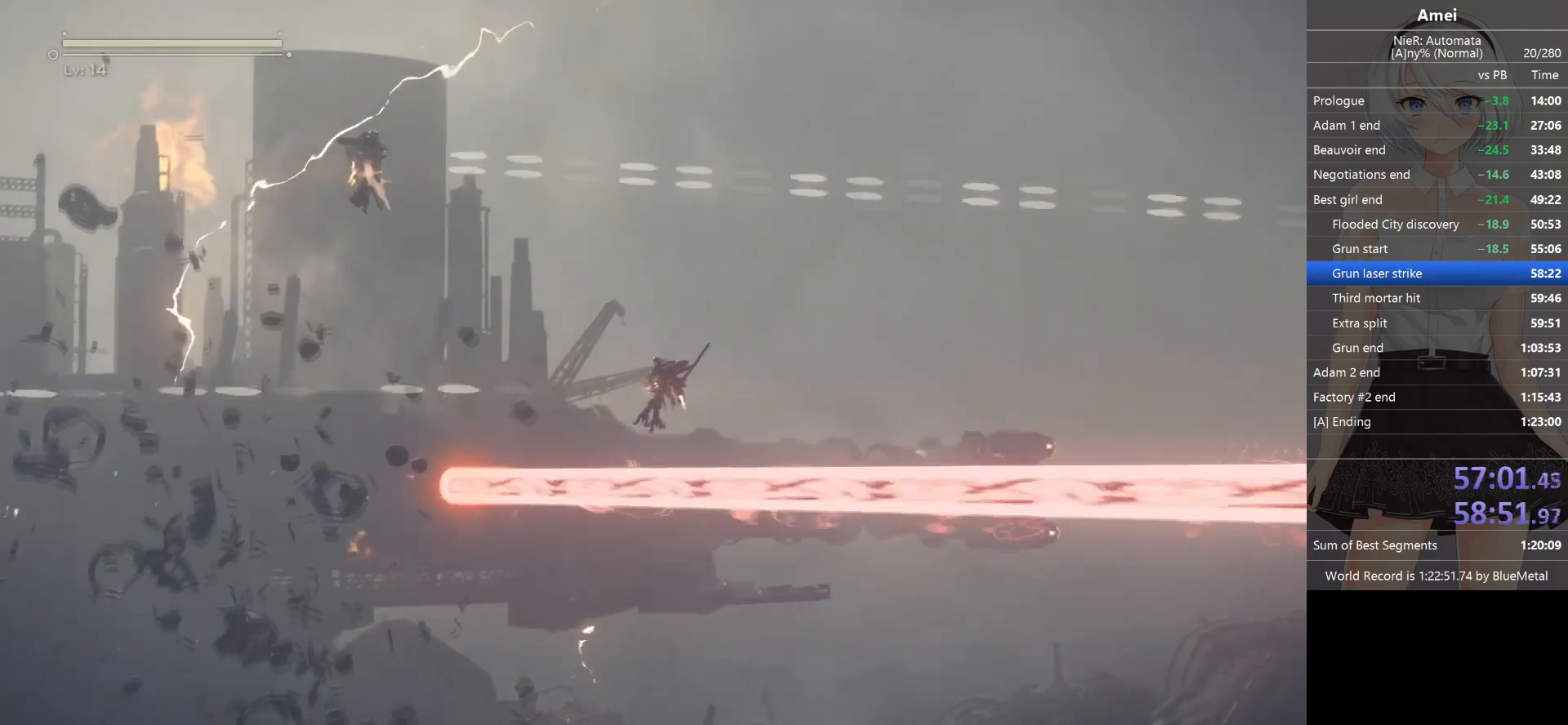
{"buttons": ["L1"], "left_stick": "center", "right_stick": "right", "events": [[234, "X", "down"], [401, "X", "up"]]}